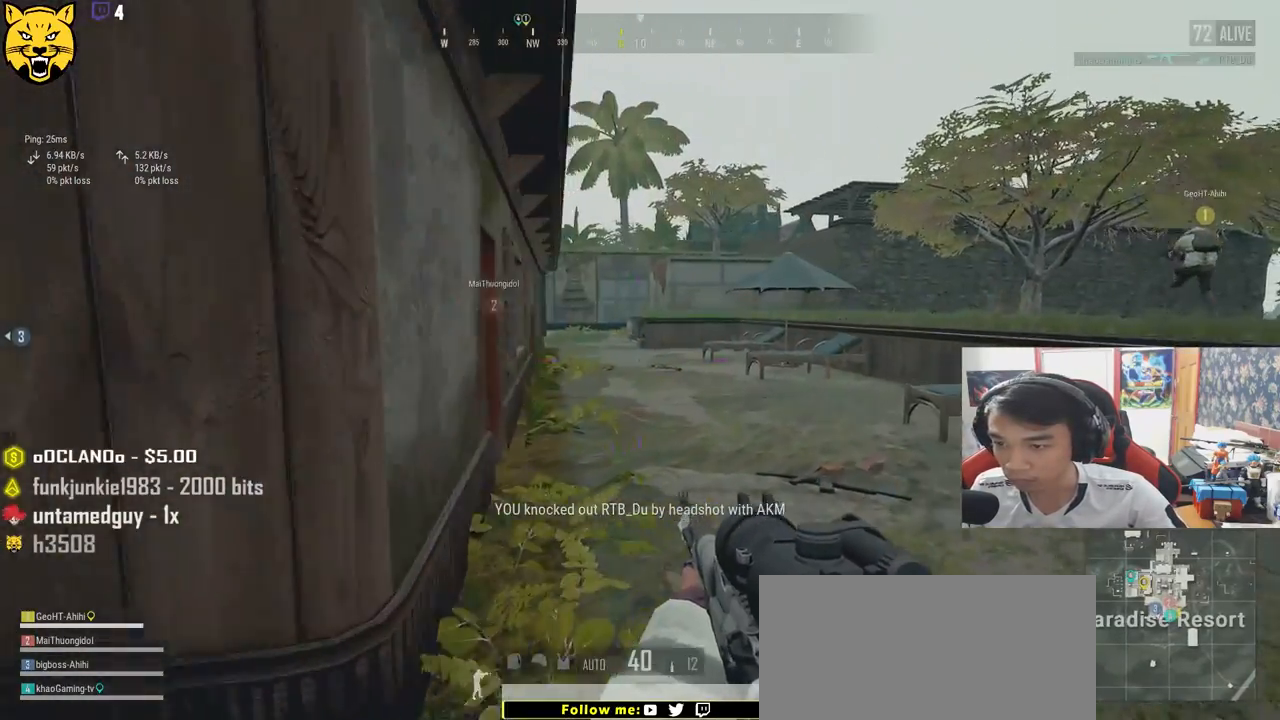
Gameplay with keyboard and mouse; each line is a JSON object with the keys and mouse buttons held at the frame after it. "events" lists presses ("down") and releases ("up") of "a", "c", "ctrl", "d", "e", "f", "q", "r", "s", "shift", "space", "tab", "v", "w", "x", "z", "mouse_left", "mouse_wheel" and "mouse_right" between this image and that frame as [ms after this image, input, new state], when the widget could be followed in between. "mouse_left", "mouse_wheel", "mouse_right" = the "left", "wheel", "right" buttons of the "mouse" list. No other keys are recorded. "wheel" means that the mouse wheel is clicked or scrolled. Mouse movement is not recorded.
{"keys": ["d", "w"], "mouse": [], "events": [[50, "w", "up"], [183, "w", "down"], [300, "a", "up"], [300, "d", "down"]]}
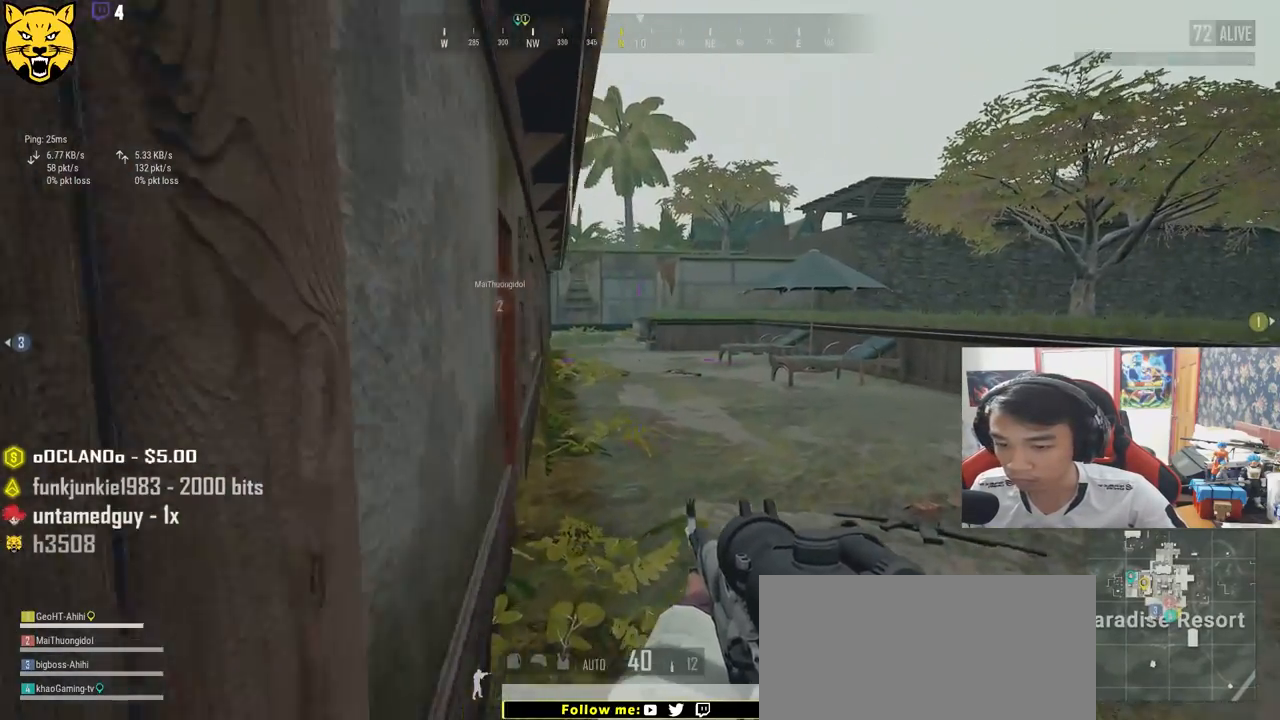
{"keys": ["shift", "w"], "mouse": [], "events": [[117, "d", "up"], [117, "shift", "down"]]}
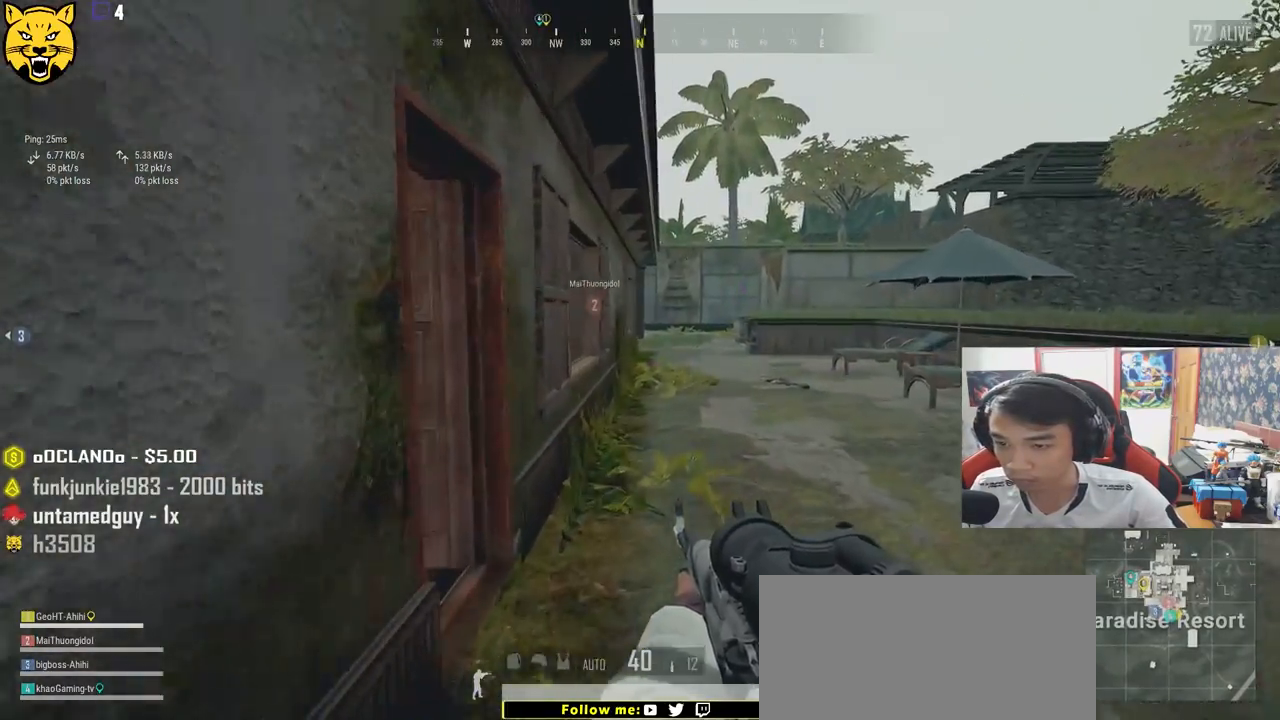
{"keys": ["w"], "mouse": [], "events": [[117, "shift", "up"], [233, "f", "down"], [350, "f", "up"]]}
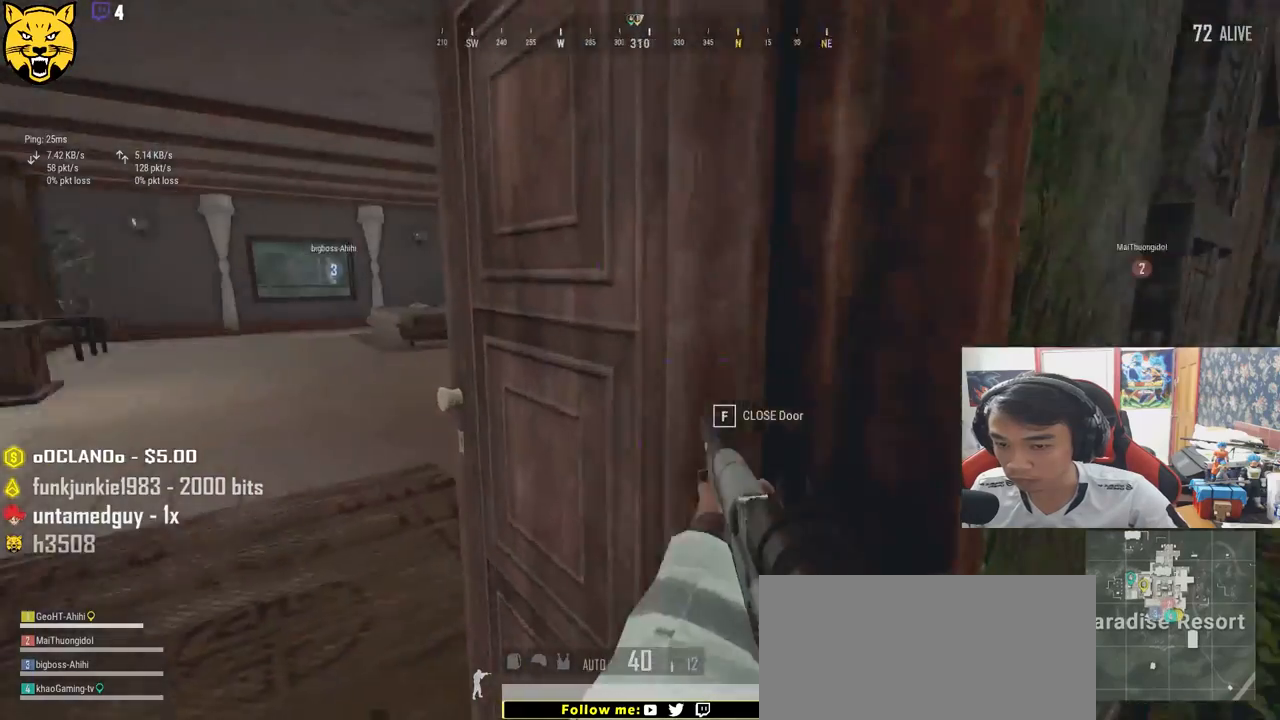
{"keys": ["a", "w"], "mouse": [], "events": [[317, "a", "down"]]}
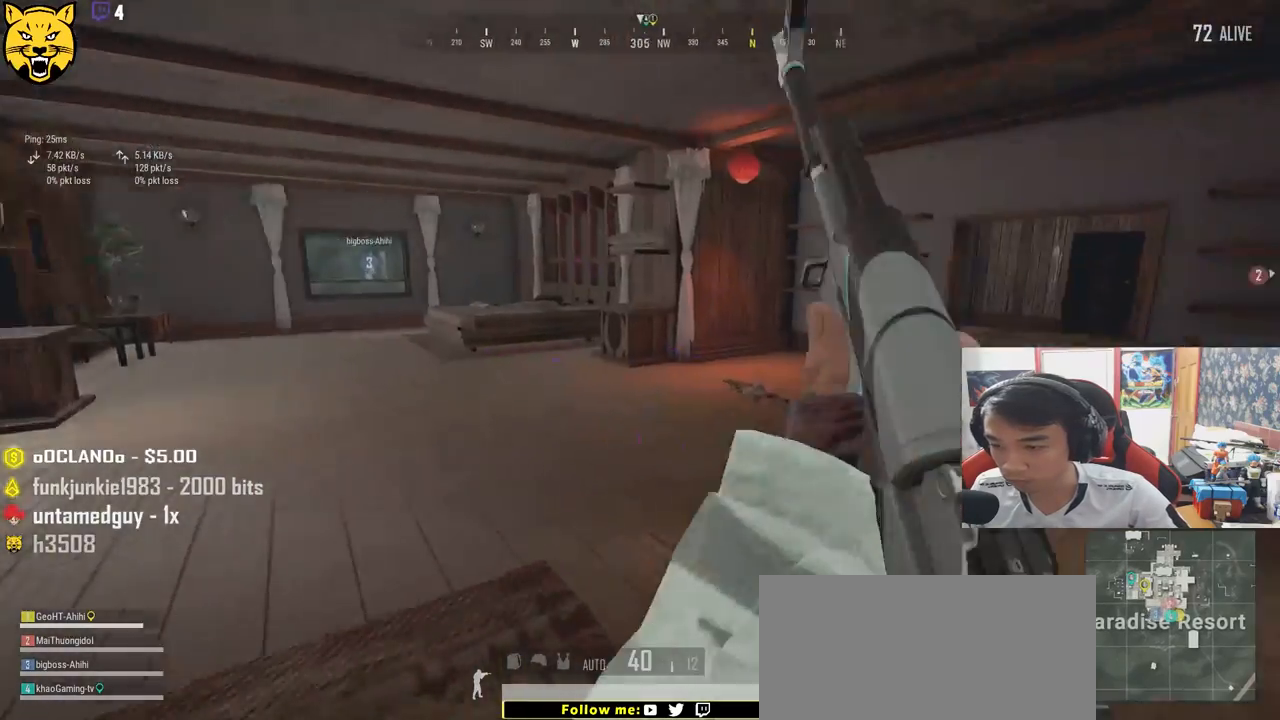
{"keys": ["shift", "w"], "mouse": [], "events": [[50, "a", "up"], [467, "shift", "down"]]}
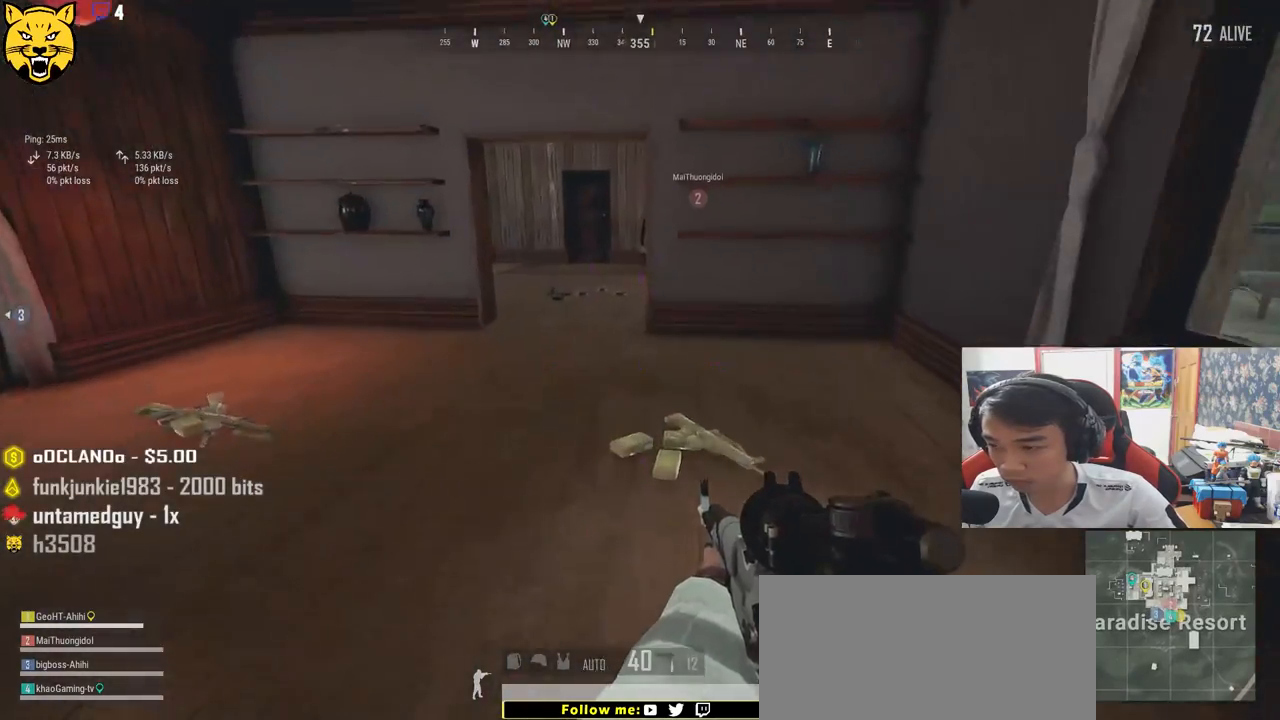
{"keys": ["shift", "w"], "mouse": [], "events": []}
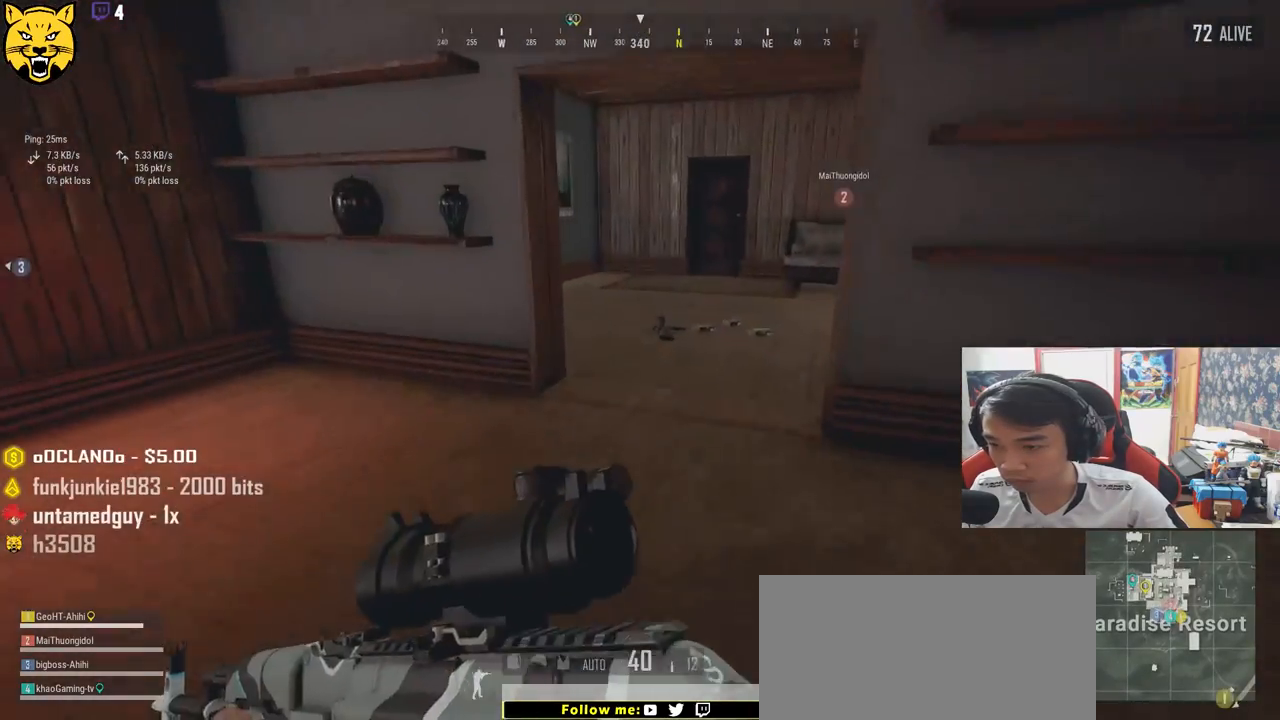
{"keys": ["w"], "mouse": [], "events": [[33, "shift", "up"], [150, "a", "down"], [500, "a", "up"]]}
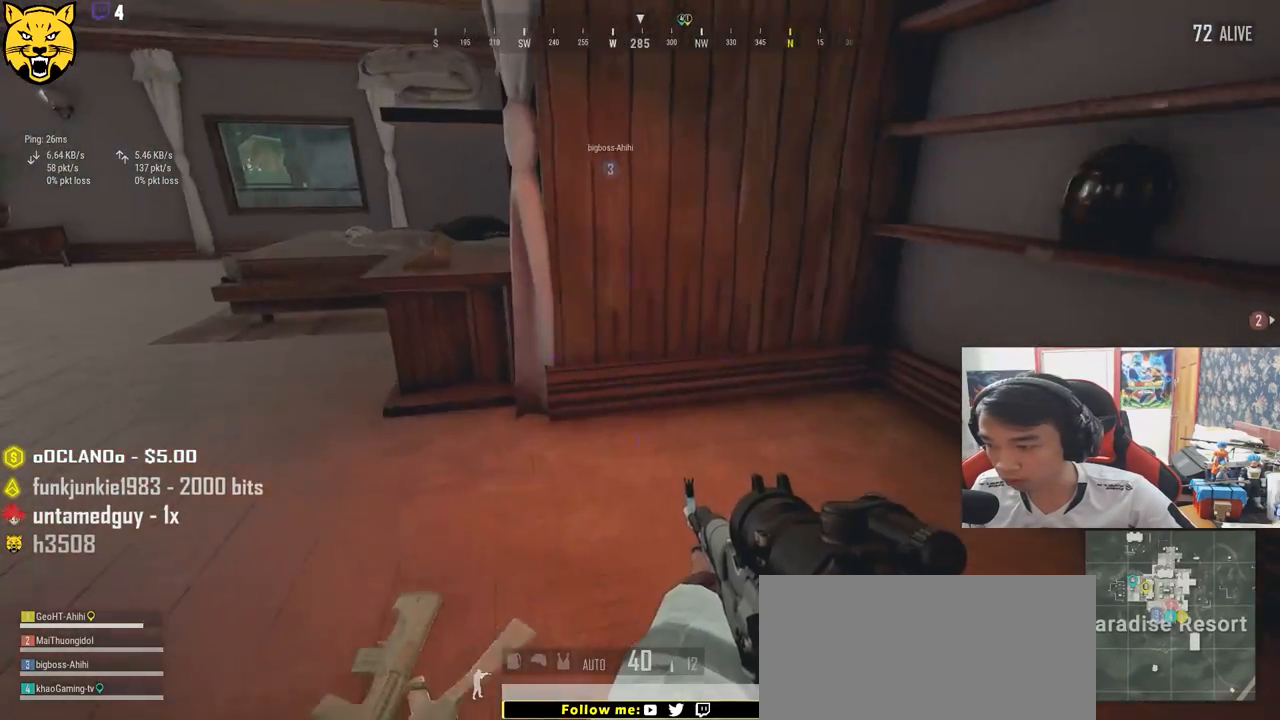
{"keys": ["a"], "mouse": [], "events": [[133, "tab", "down"], [217, "tab", "up"], [333, "a", "down"], [333, "w", "up"]]}
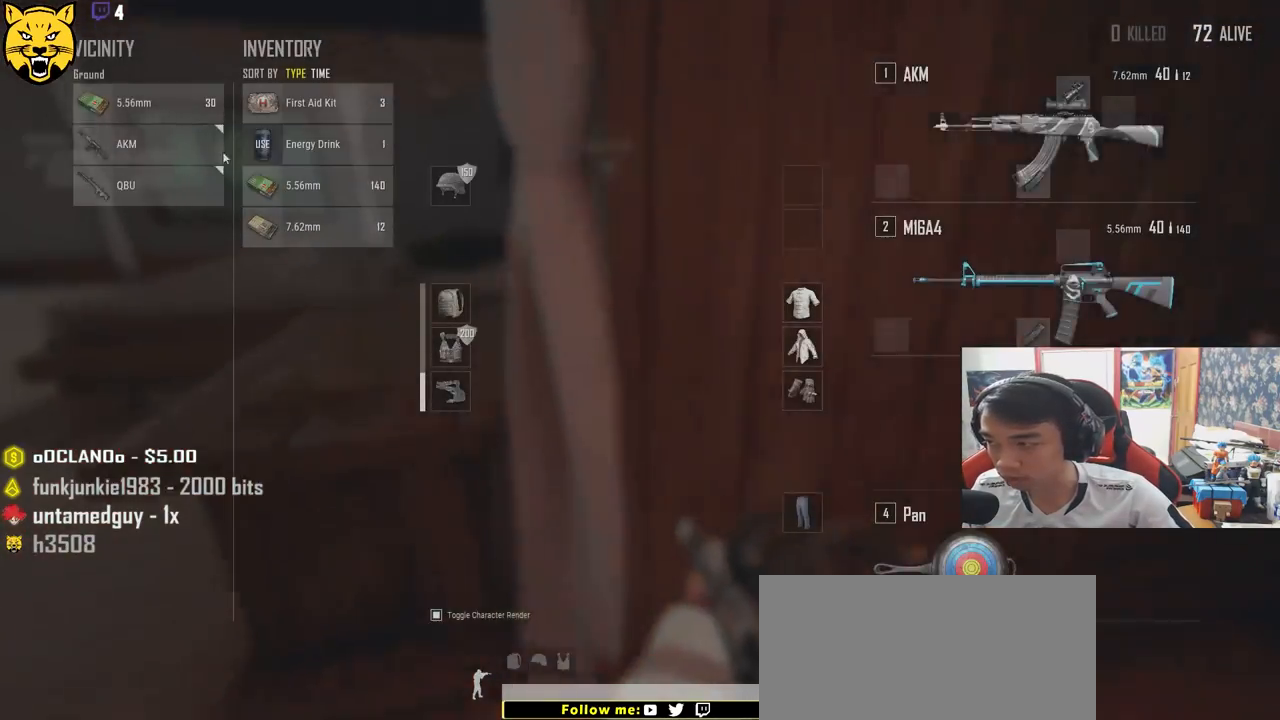
{"keys": ["s", "tab"], "mouse": [], "events": [[17, "s", "down"], [83, "a", "up"], [317, "mouse_left", "down"], [417, "mouse_left", "up"], [450, "tab", "down"]]}
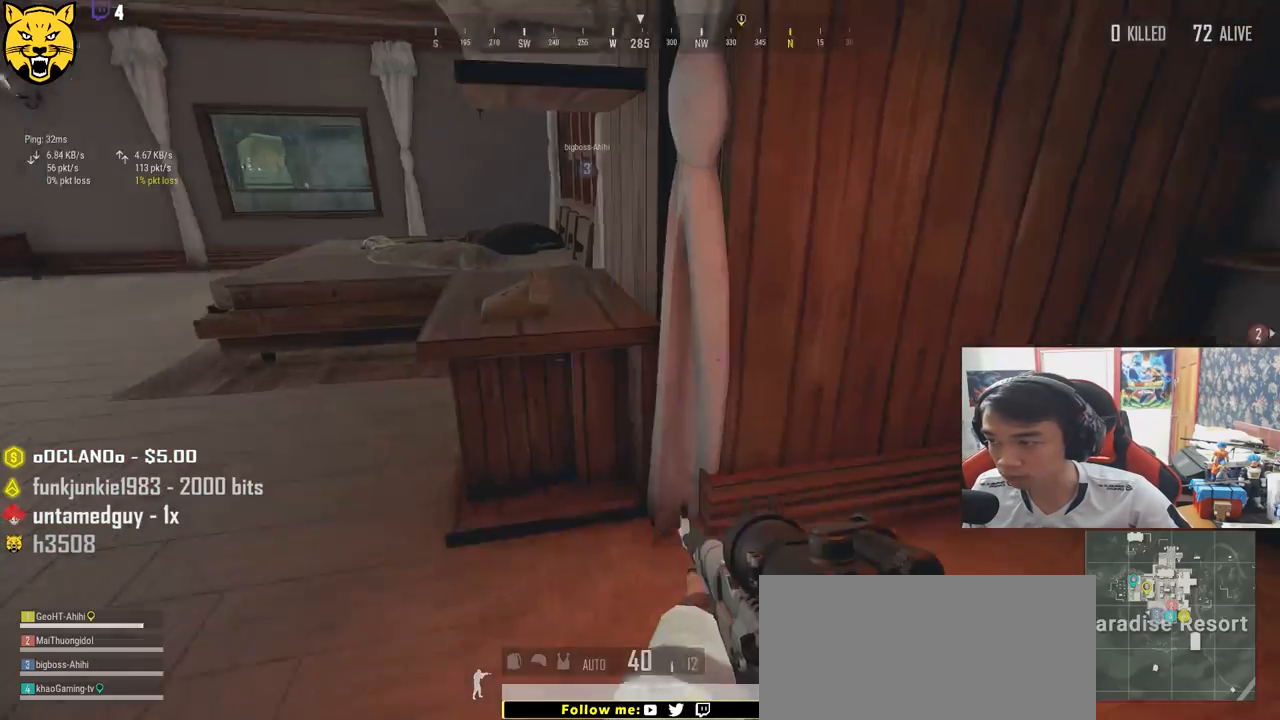
{"keys": ["w"], "mouse": [], "events": [[33, "tab", "up"], [183, "a", "down"], [233, "s", "up"], [400, "w", "down"], [450, "a", "up"]]}
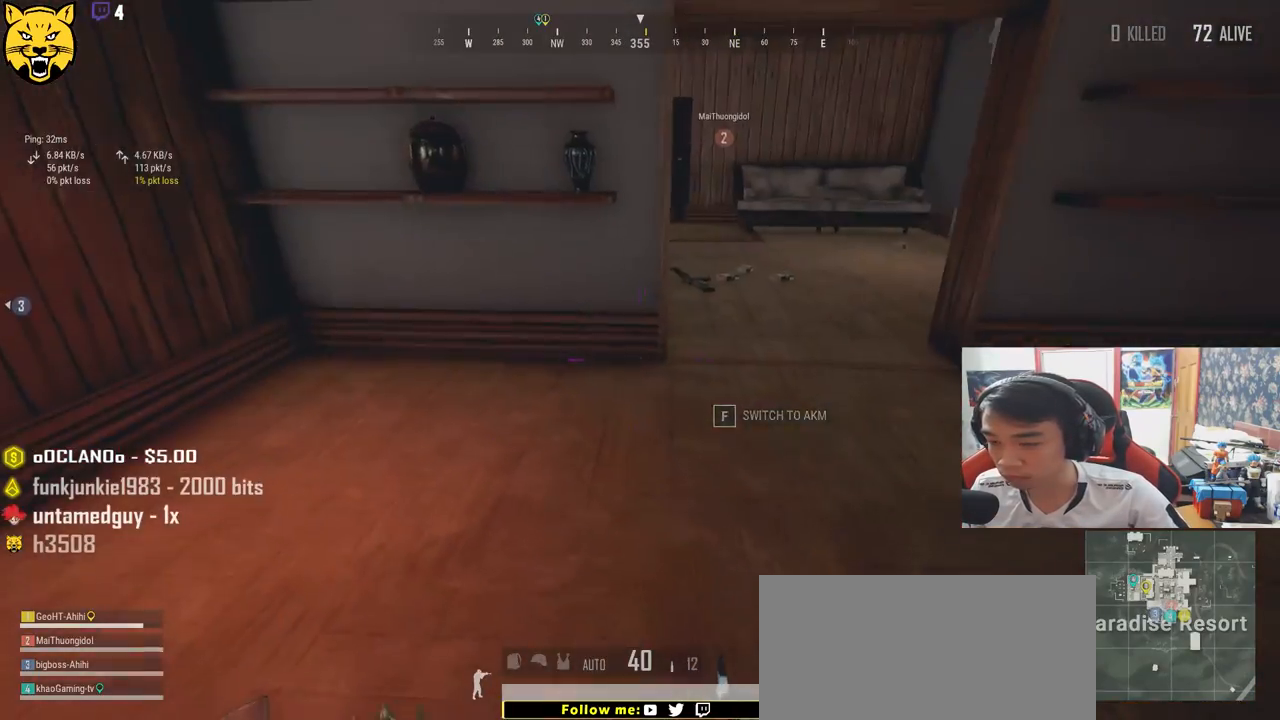
{"keys": ["d", "shift", "w"], "mouse": [], "events": [[283, "shift", "down"], [383, "d", "down"]]}
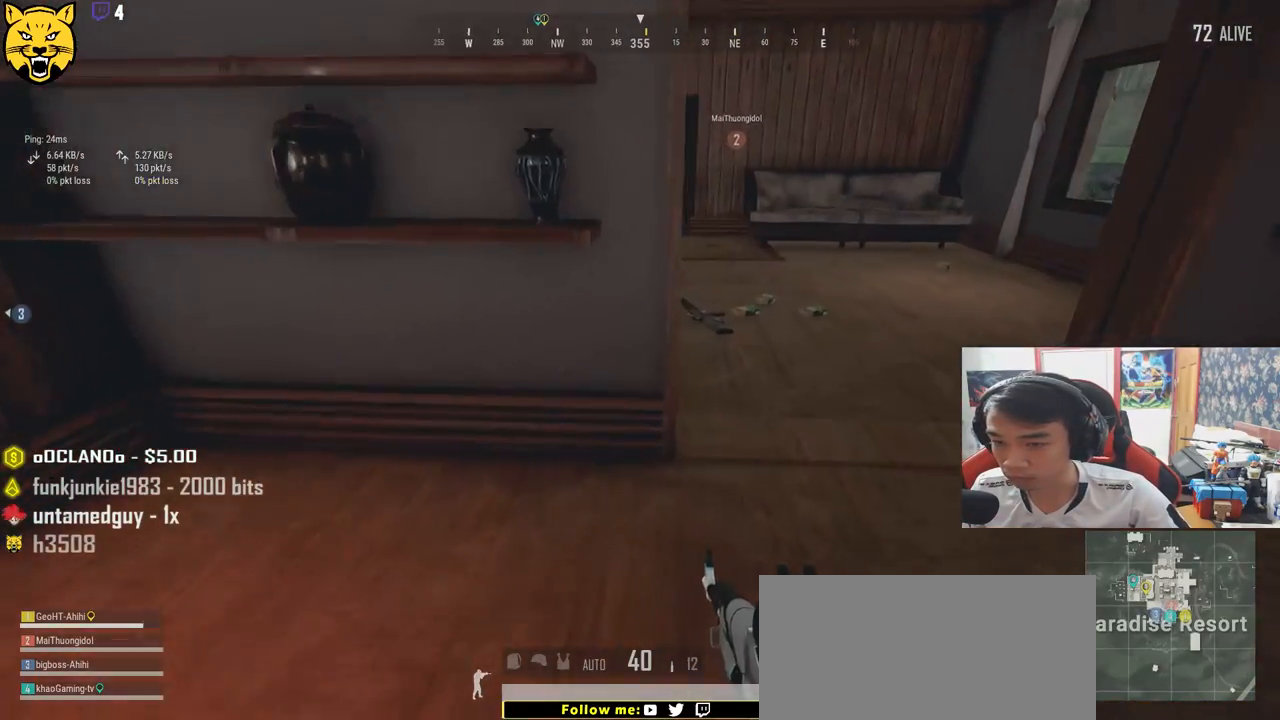
{"keys": ["w"], "mouse": [], "events": [[250, "d", "up"], [250, "shift", "up"]]}
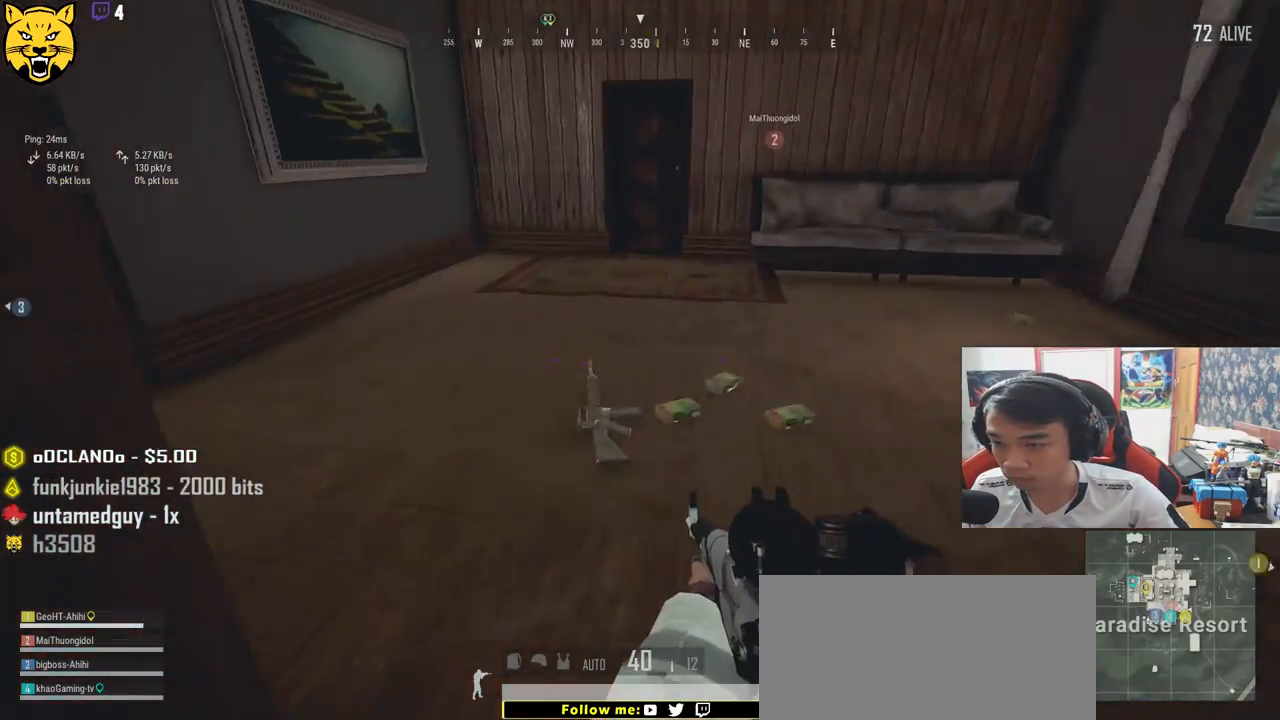
{"keys": ["w"], "mouse": [], "events": [[283, "tab", "down"], [383, "tab", "up"]]}
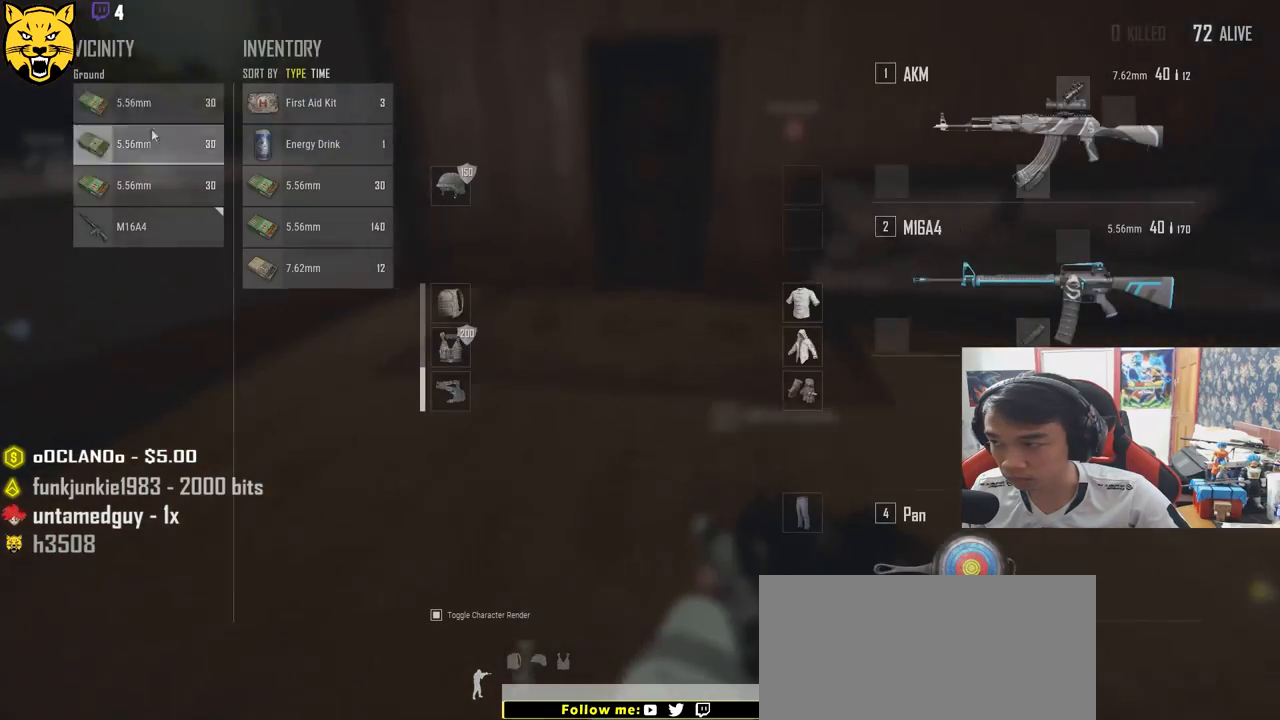
{"keys": [], "mouse": ["left"], "events": [[67, "w", "up"], [117, "a", "down"], [167, "mouse_left", "down"], [267, "a", "up"], [283, "mouse_left", "up"], [483, "mouse_left", "down"]]}
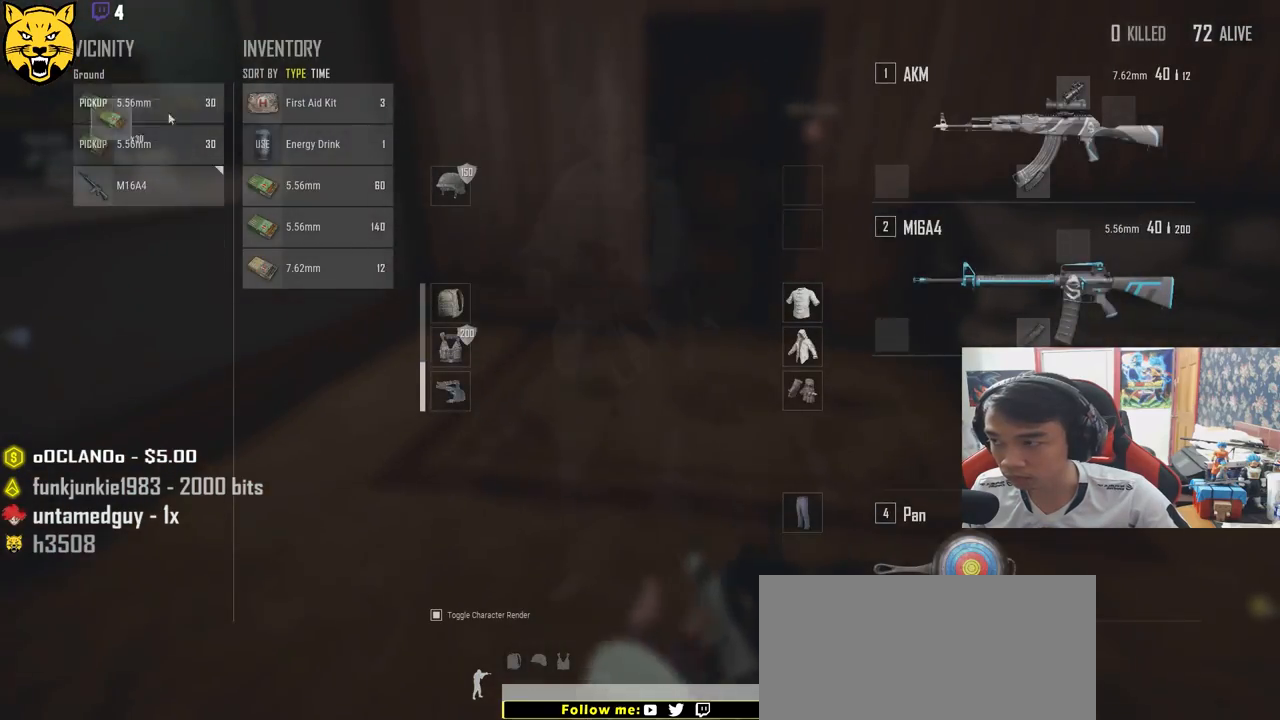
{"keys": ["a", "w"], "mouse": [], "events": [[33, "s", "down"], [67, "mouse_left", "up"], [83, "tab", "down"], [150, "tab", "up"], [283, "a", "down"], [300, "s", "up"], [450, "w", "down"]]}
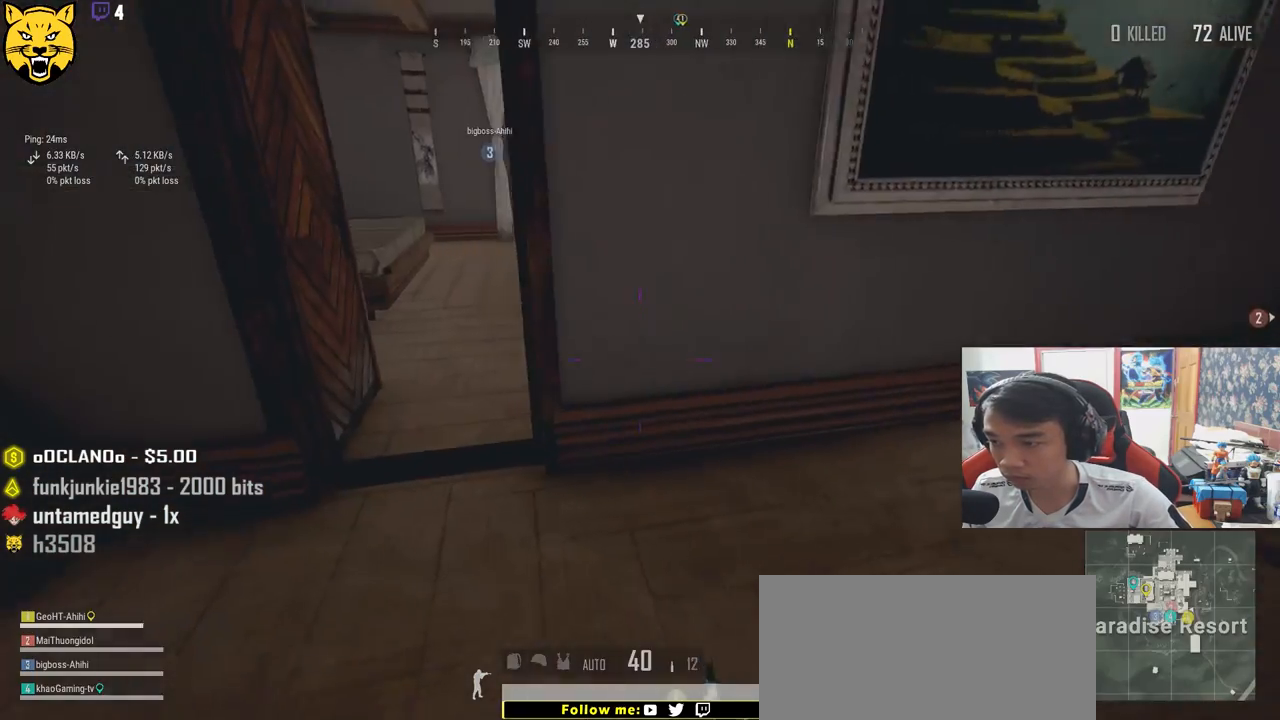
{"keys": ["shift", "w"], "mouse": [], "events": [[83, "a", "up"], [283, "shift", "down"]]}
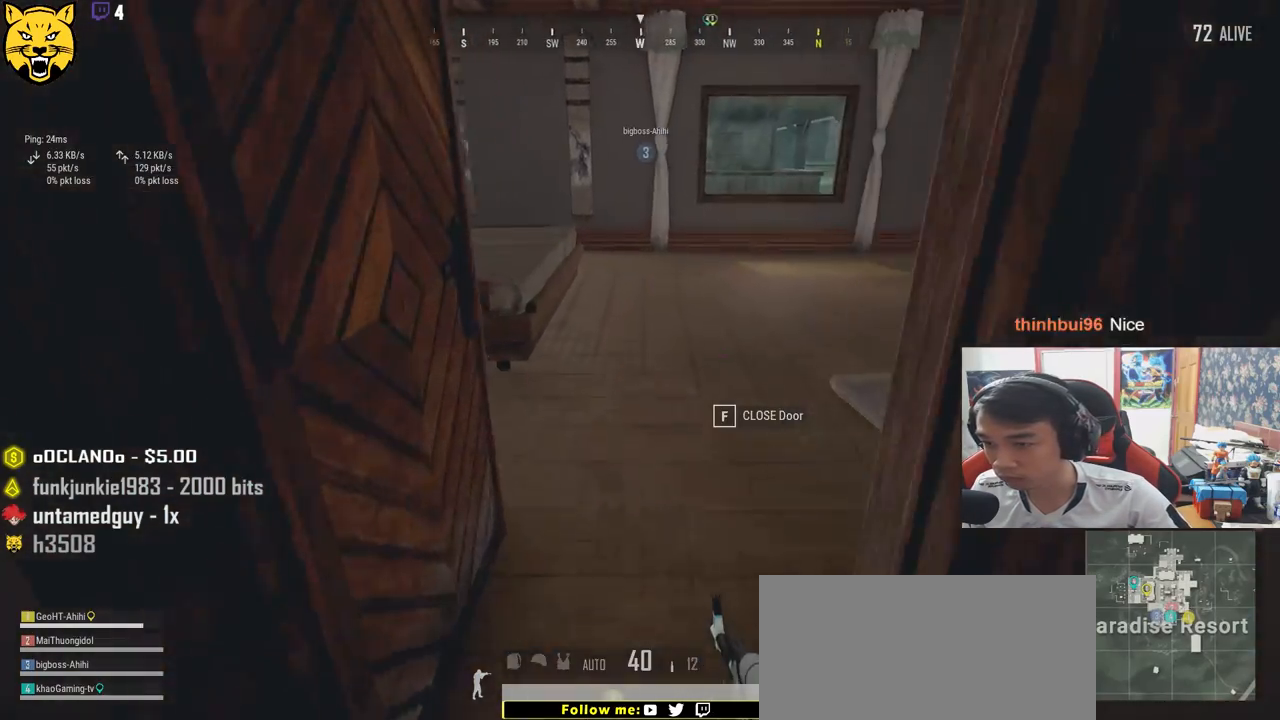
{"keys": ["a"], "mouse": [], "events": [[17, "shift", "up"], [150, "d", "down"], [283, "d", "up"], [333, "a", "down"], [417, "w", "up"]]}
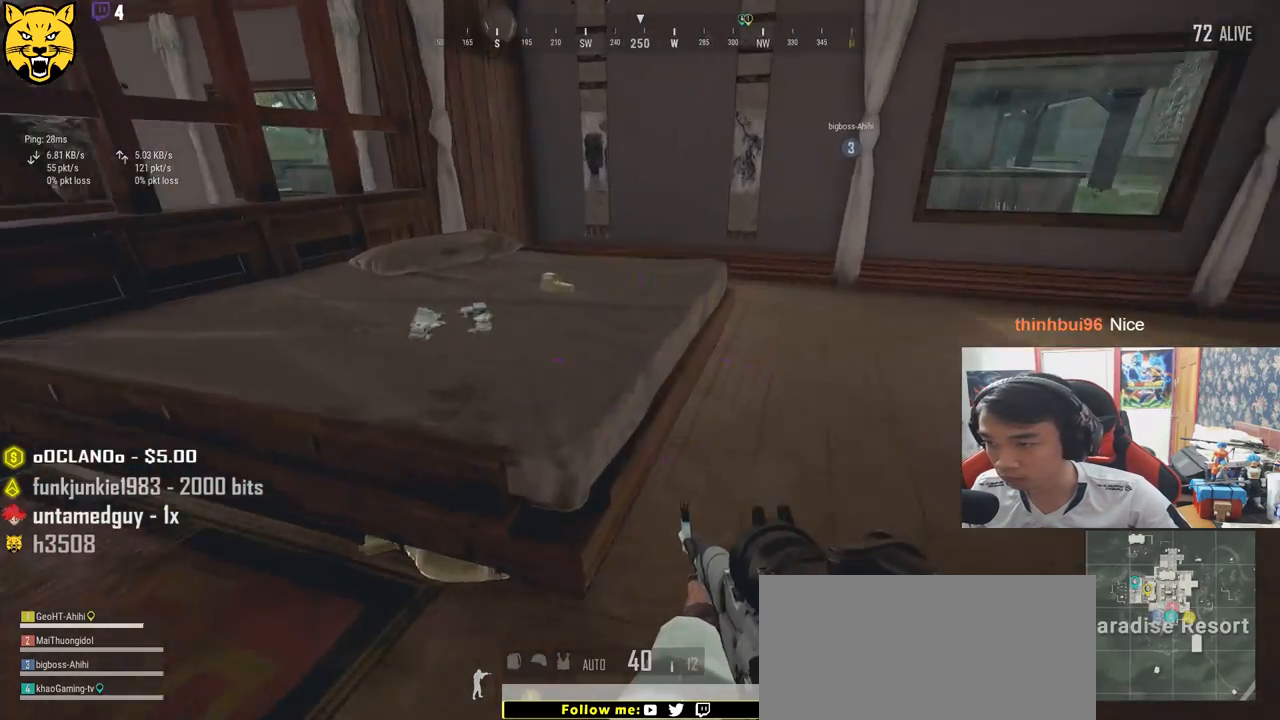
{"keys": ["tab", "w"], "mouse": [], "events": [[17, "w", "down"], [83, "a", "up"], [467, "tab", "down"]]}
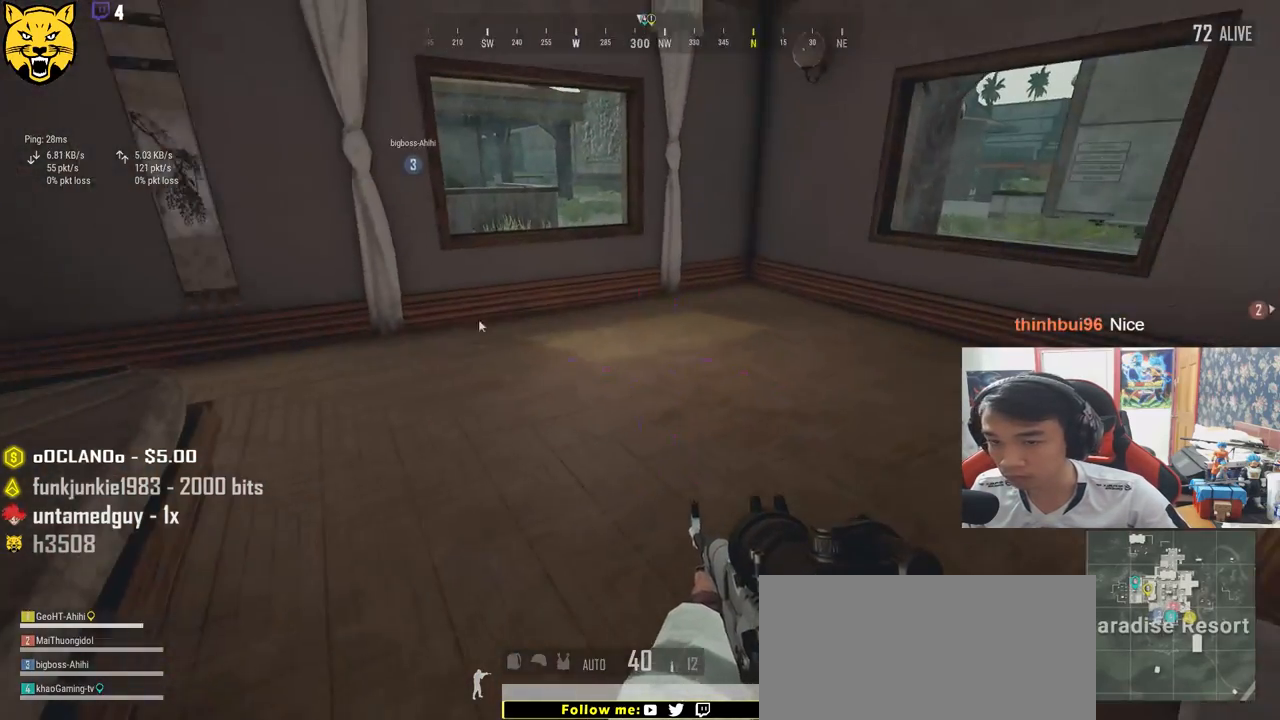
{"keys": [], "mouse": [], "events": [[67, "tab", "up"], [217, "a", "down"], [233, "w", "up"], [433, "a", "up"]]}
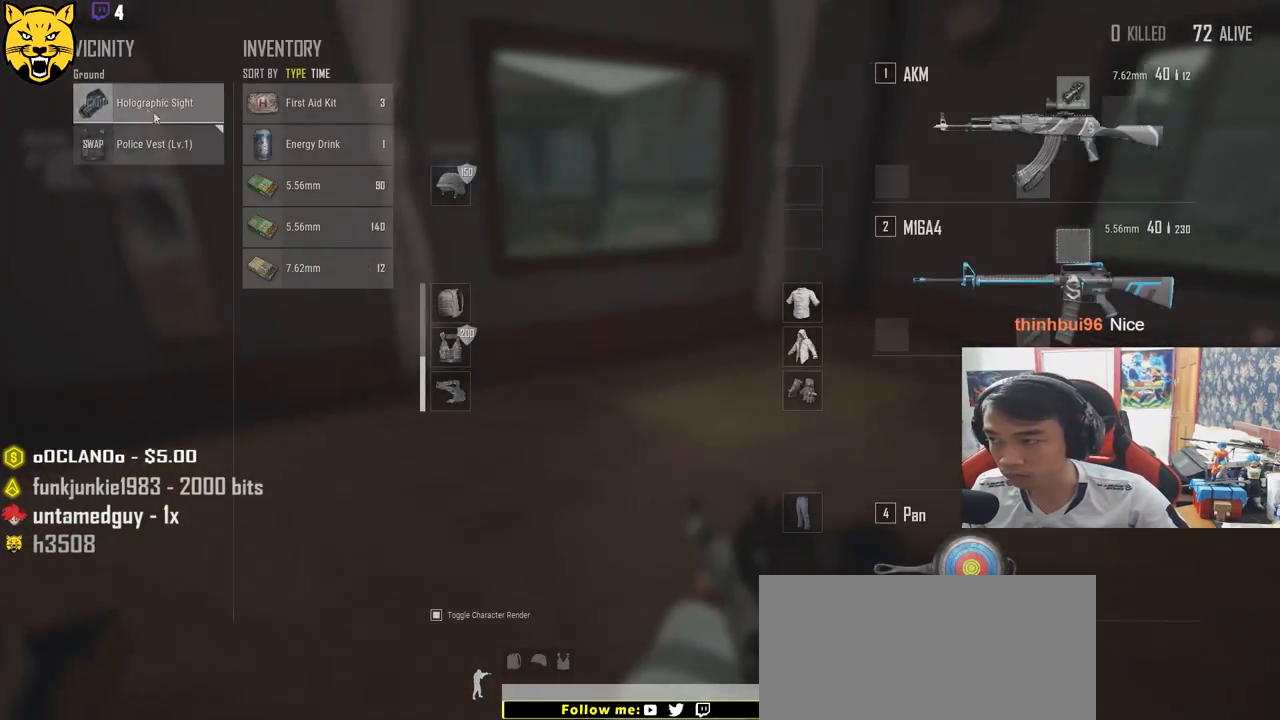
{"keys": ["d"], "mouse": ["left"], "events": [[150, "mouse_left", "down"], [400, "d", "down"]]}
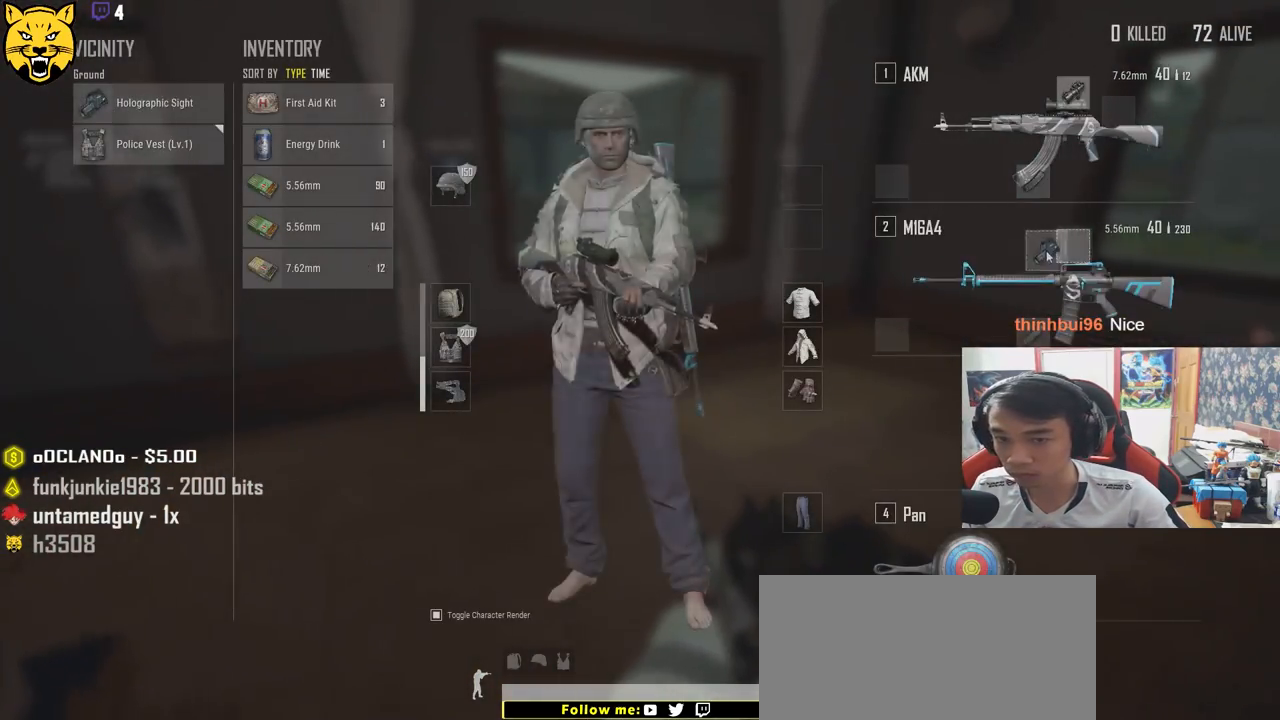
{"keys": [], "mouse": ["left"], "events": [[67, "mouse_left", "up"], [133, "d", "up"], [200, "s", "down"], [400, "mouse_left", "down"], [400, "s", "up"]]}
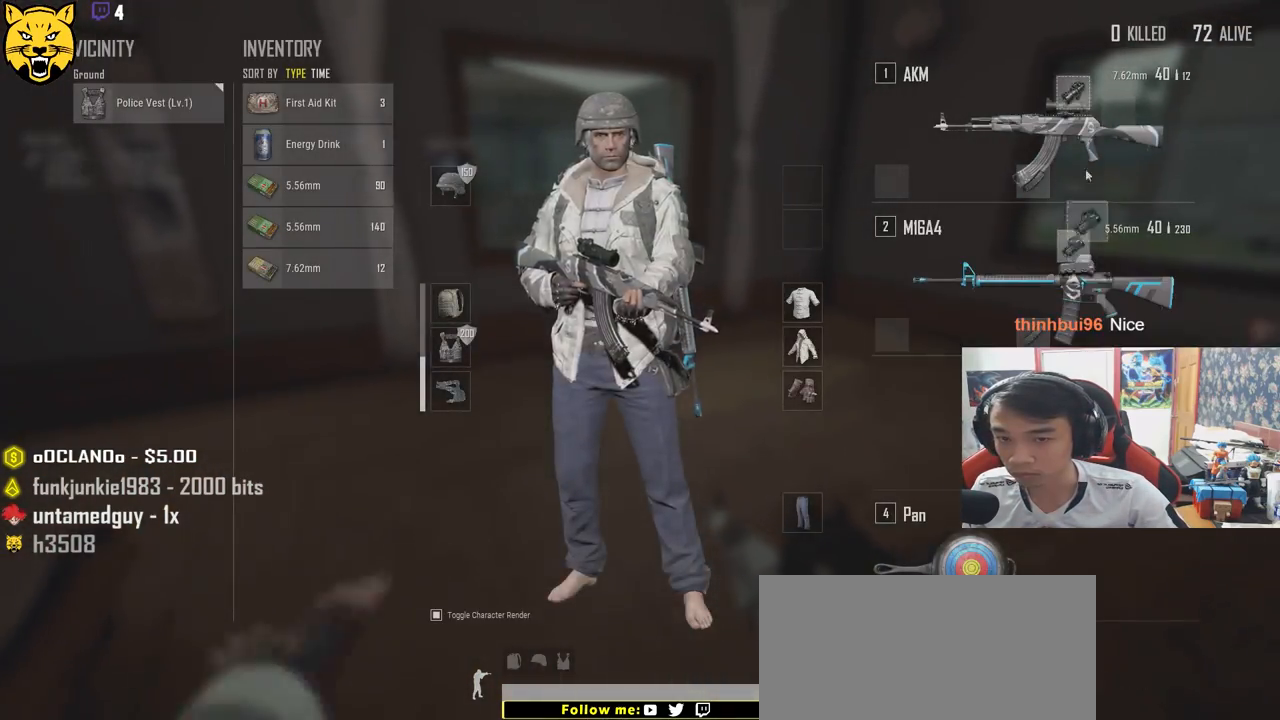
{"keys": ["d"], "mouse": [], "events": [[67, "mouse_left", "up"], [117, "s", "down"], [217, "tab", "down"], [317, "d", "down"], [317, "tab", "up"], [417, "s", "up"]]}
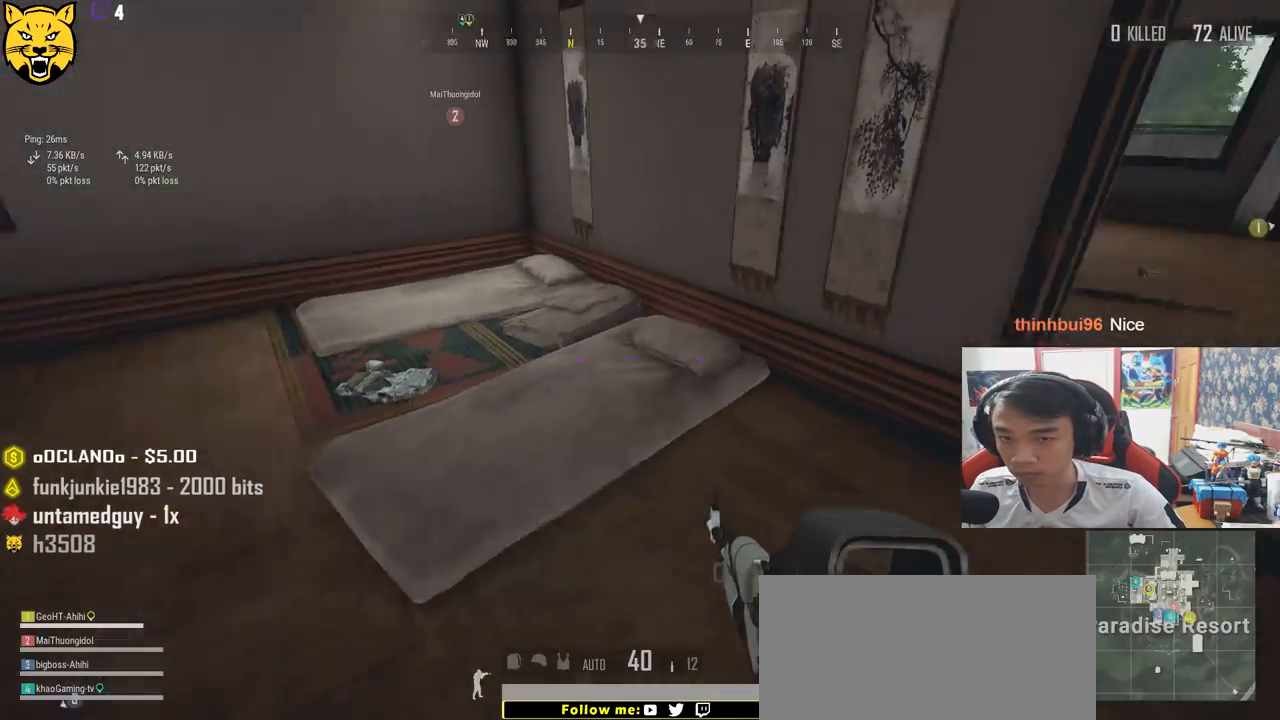
{"keys": ["shift", "w"], "mouse": [], "events": [[67, "w", "down"], [333, "shift", "down"], [467, "d", "up"]]}
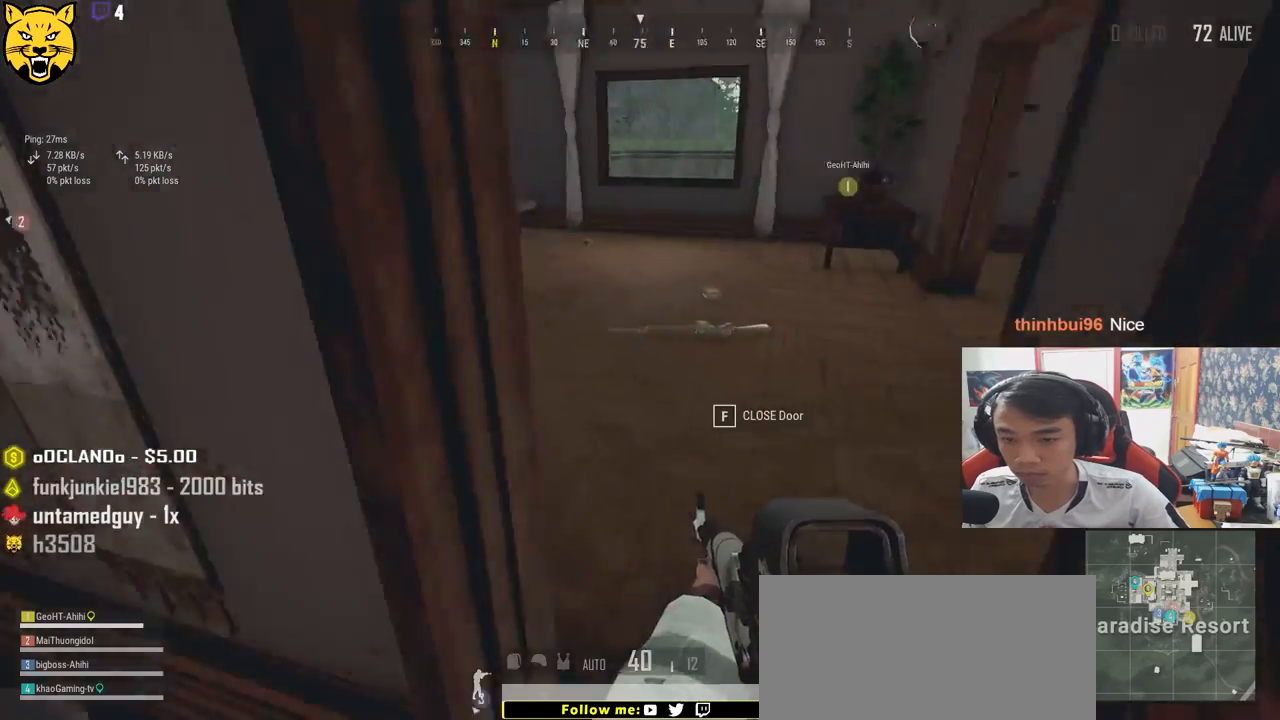
{"keys": ["shift", "w"], "mouse": [], "events": [[67, "r", "down"], [167, "r", "up"]]}
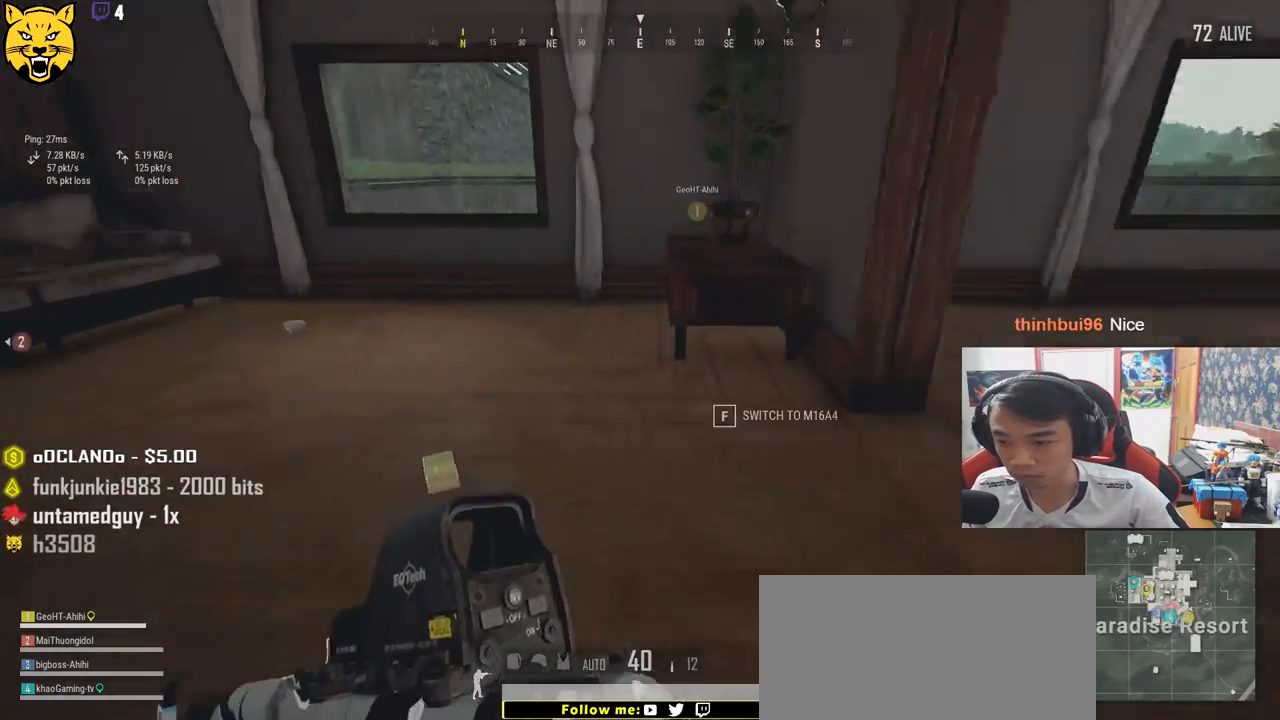
{"keys": ["s"], "mouse": [], "events": [[50, "shift", "up"], [183, "tab", "down"], [267, "tab", "up"], [300, "w", "up"], [383, "d", "down"], [467, "s", "down"], [500, "d", "up"]]}
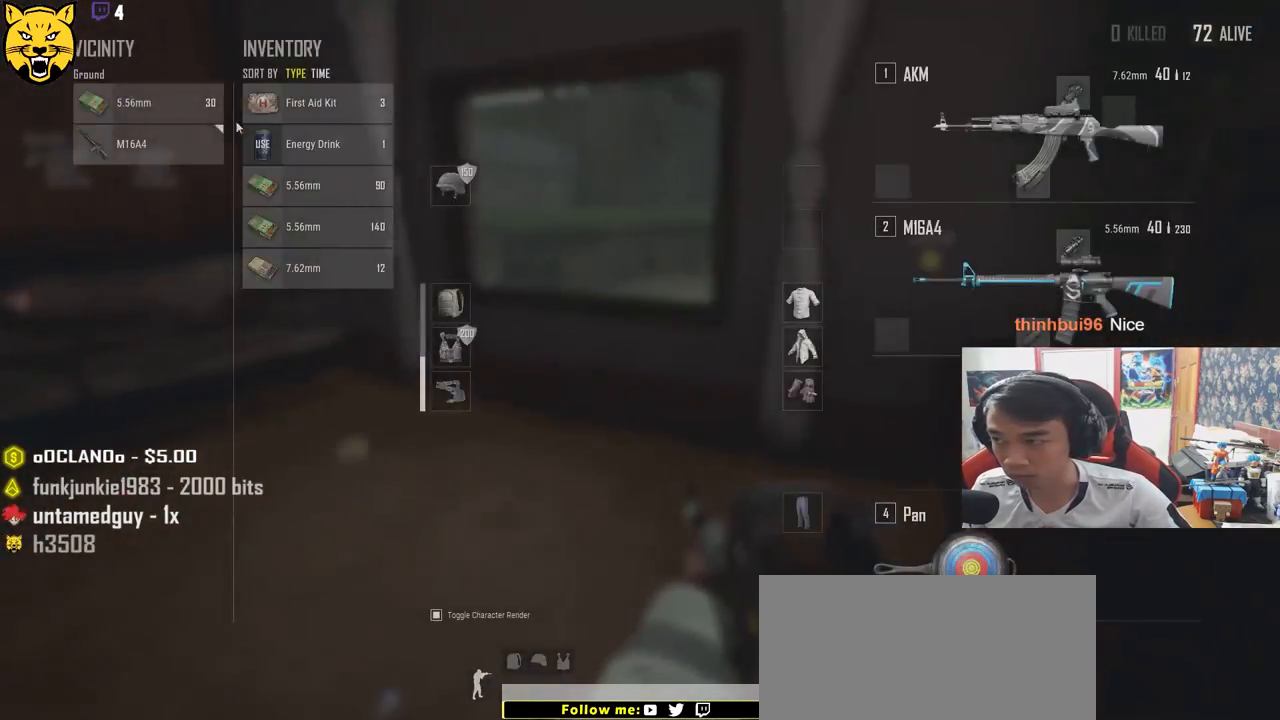
{"keys": ["d", "w"], "mouse": [], "events": [[100, "mouse_left", "down"], [133, "d", "down"], [150, "s", "up"], [183, "mouse_left", "up"], [267, "tab", "down"], [383, "tab", "up"], [433, "w", "down"]]}
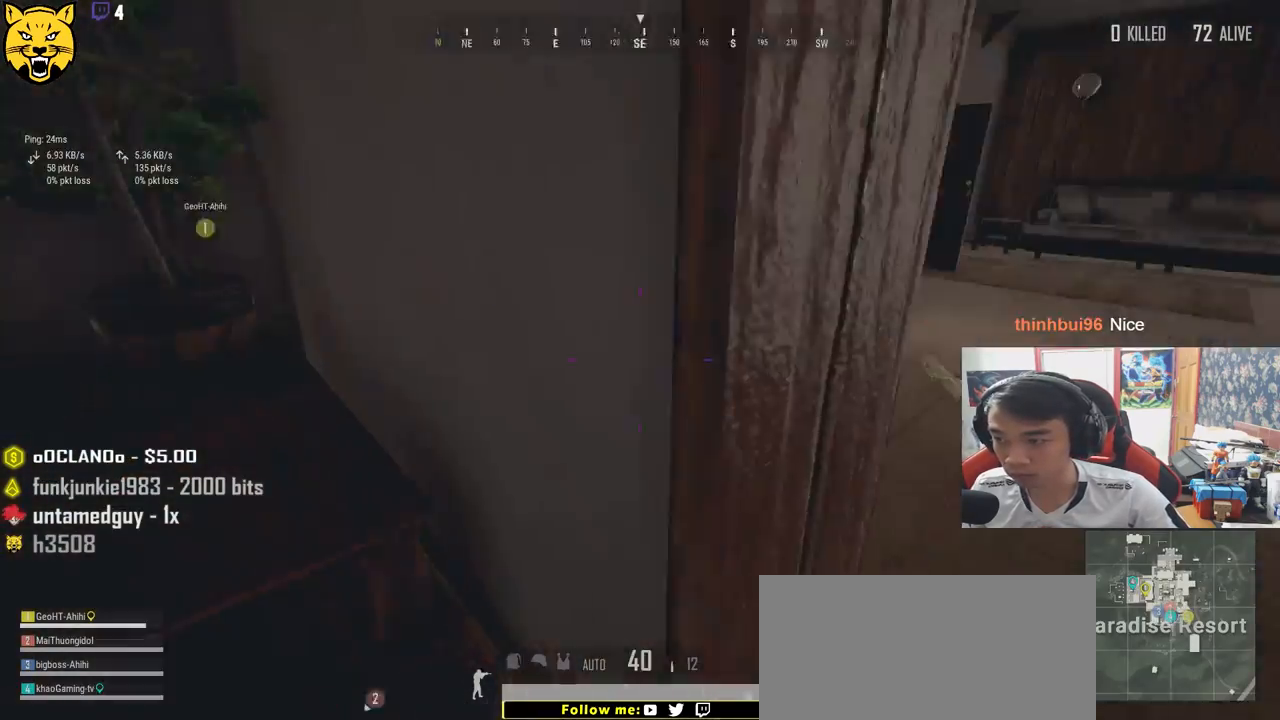
{"keys": ["shift", "w"], "mouse": [], "events": [[200, "shift", "down"], [267, "d", "up"]]}
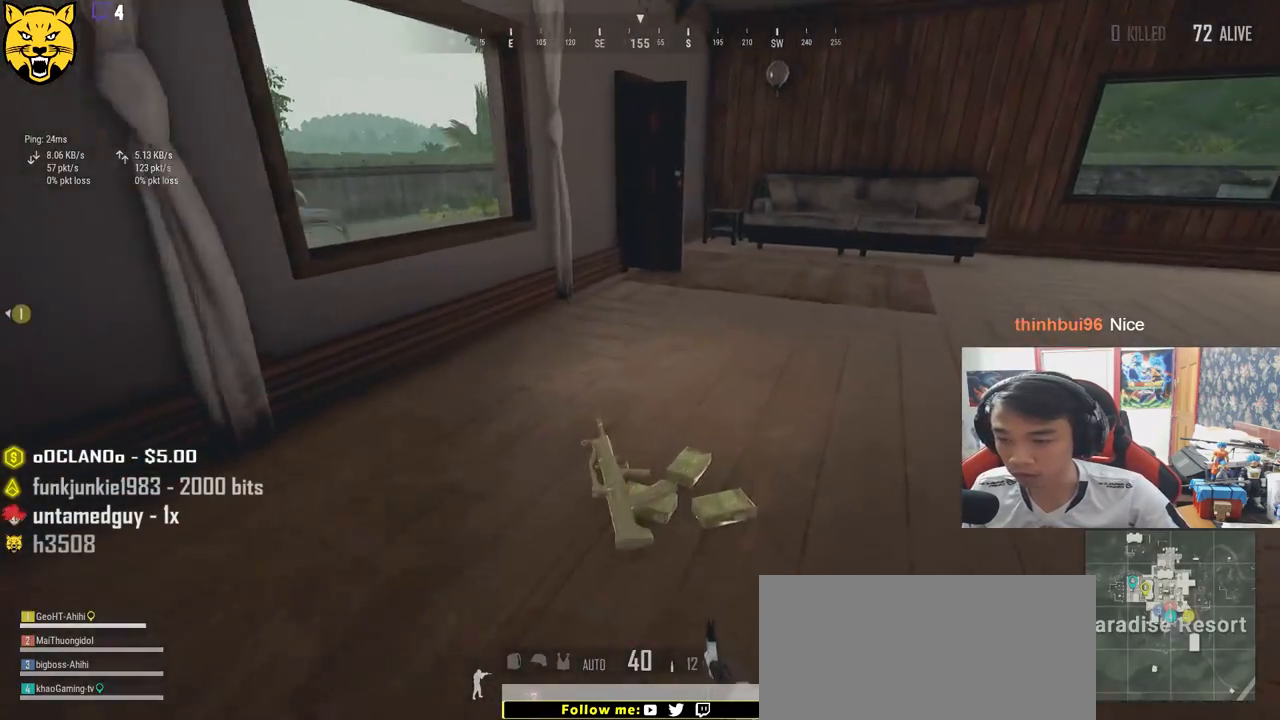
{"keys": ["shift", "w"], "mouse": [], "events": [[117, "d", "down"], [350, "d", "up"]]}
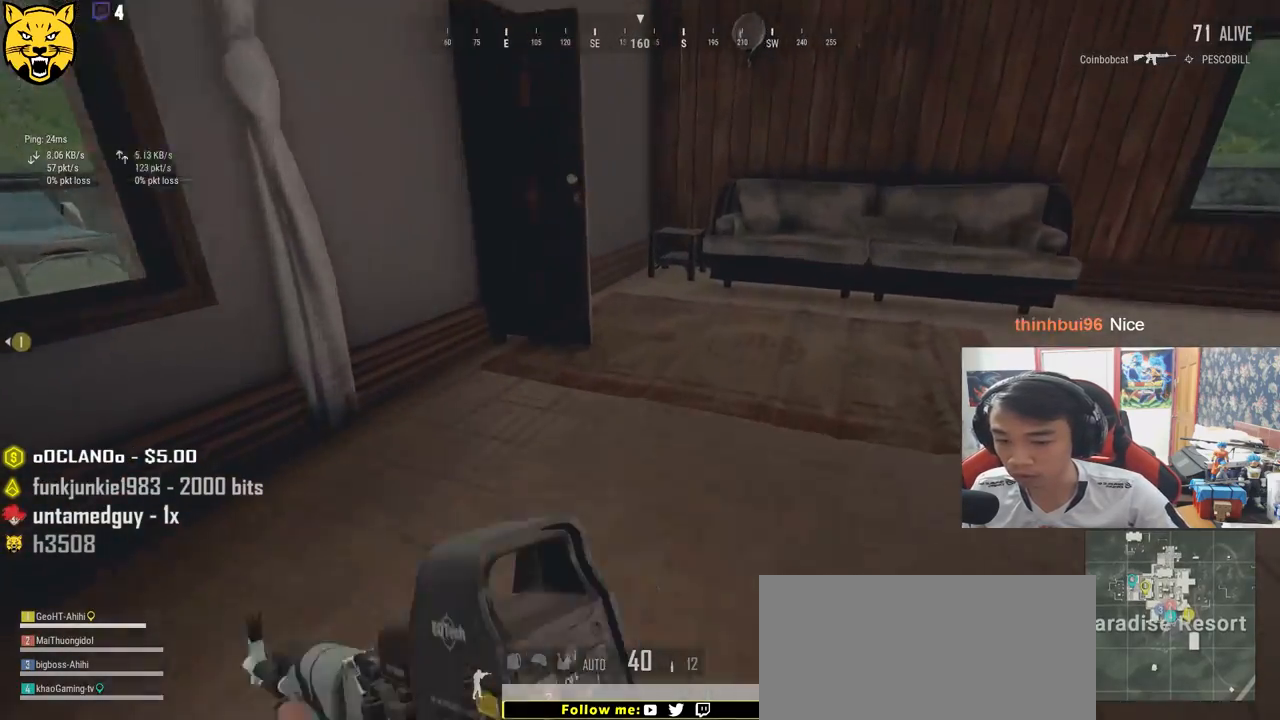
{"keys": ["d", "shift", "w"], "mouse": [], "events": [[250, "d", "down"]]}